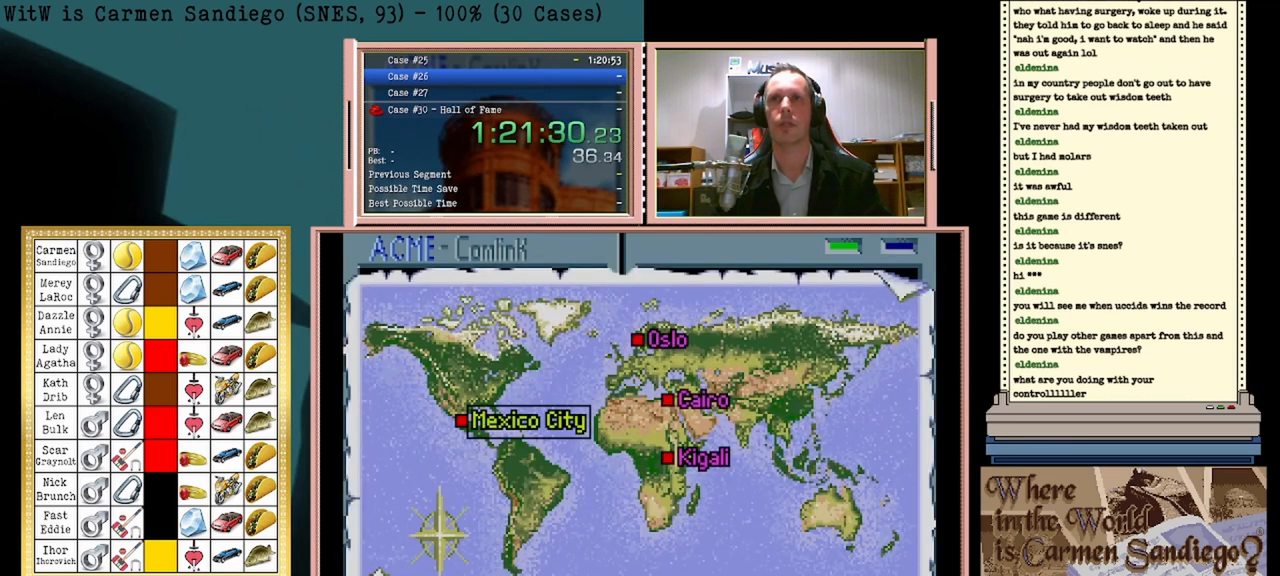
Gameplay with a controller (Nintendo layout); each line is a JSON object with the inputs held at the frame after it. "events" lists button and stick changes between this image and that frame as [ms after this image, input, new state], when the widget could be followed in between. Not read: L2 L3 R2 R3 left_stick right_stick.
{"buttons": [], "events": []}
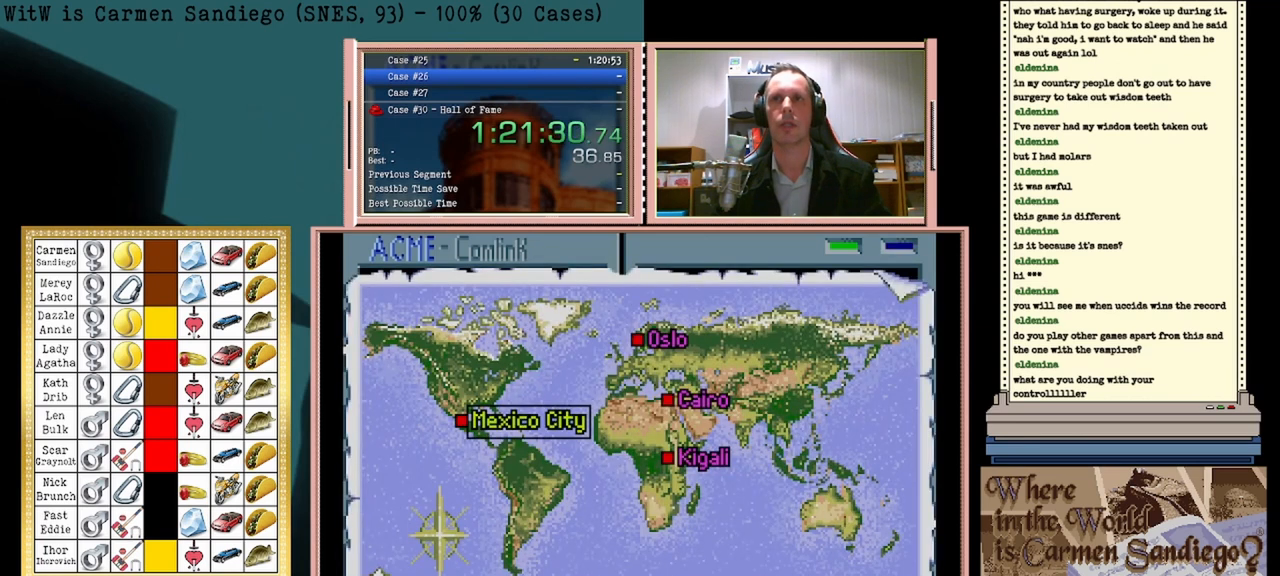
{"buttons": [], "events": [[250, "DPAD_DOWN", "down"], [417, "DPAD_DOWN", "up"]]}
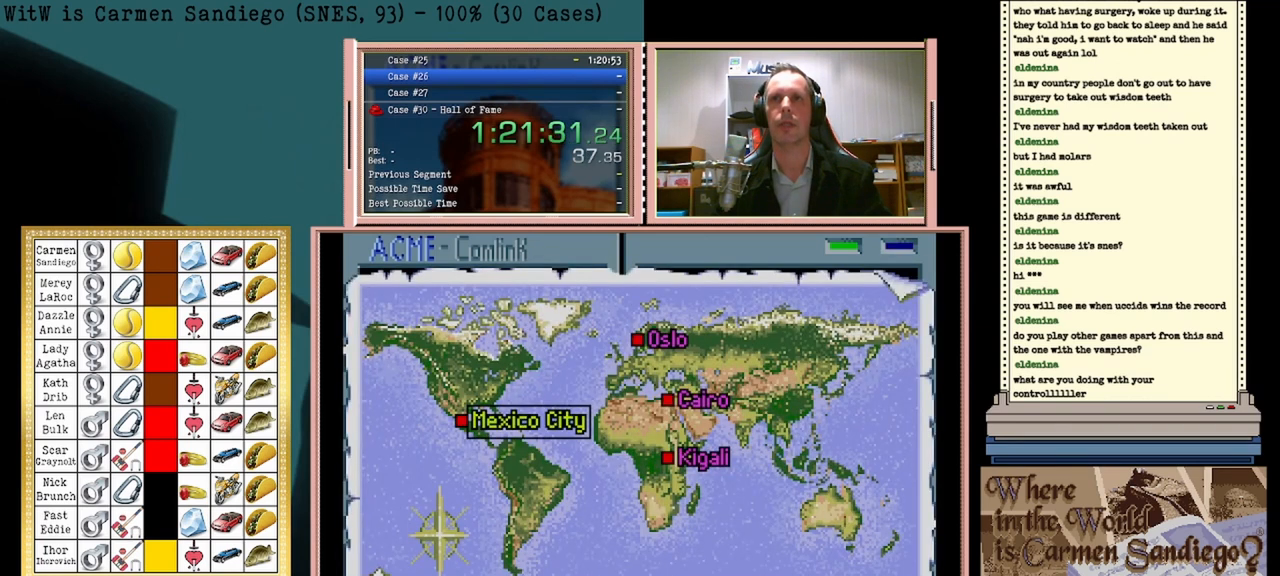
{"buttons": [], "events": []}
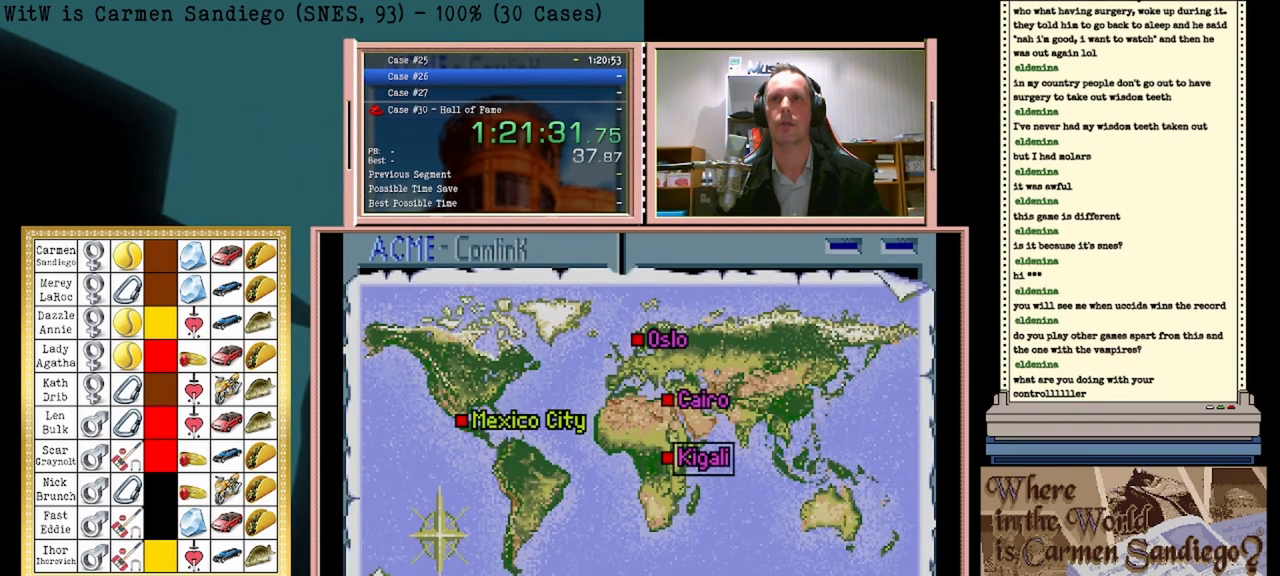
{"buttons": [], "events": [[125, "A", "down"], [417, "A", "up"]]}
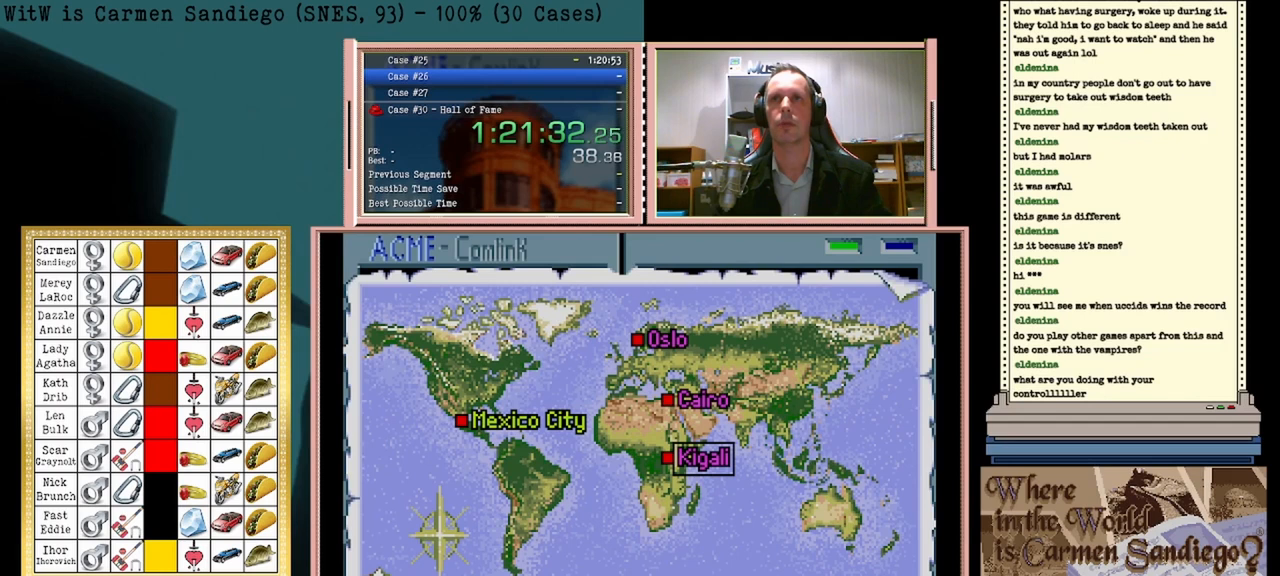
{"buttons": ["A"], "events": [[417, "A", "down"]]}
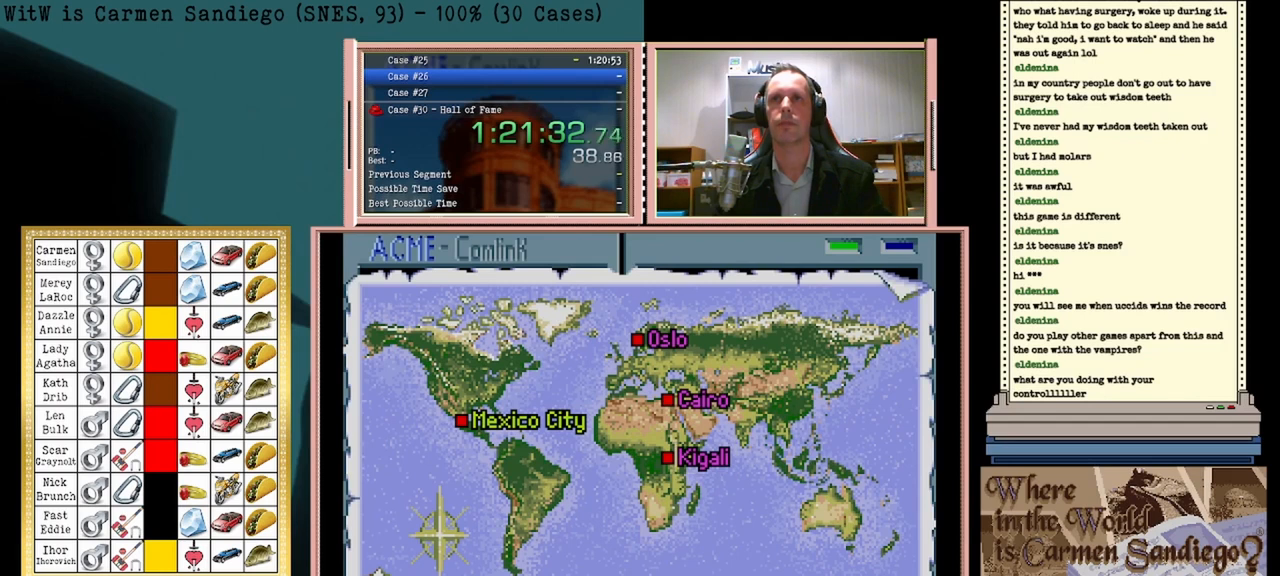
{"buttons": ["A"], "events": []}
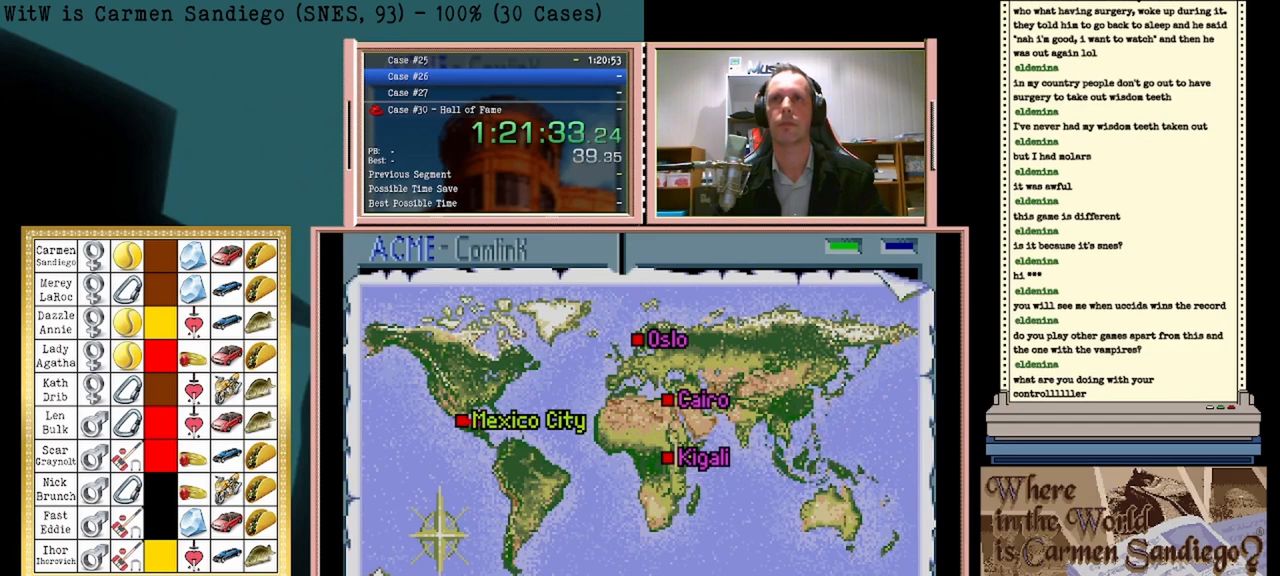
{"buttons": ["A"], "events": []}
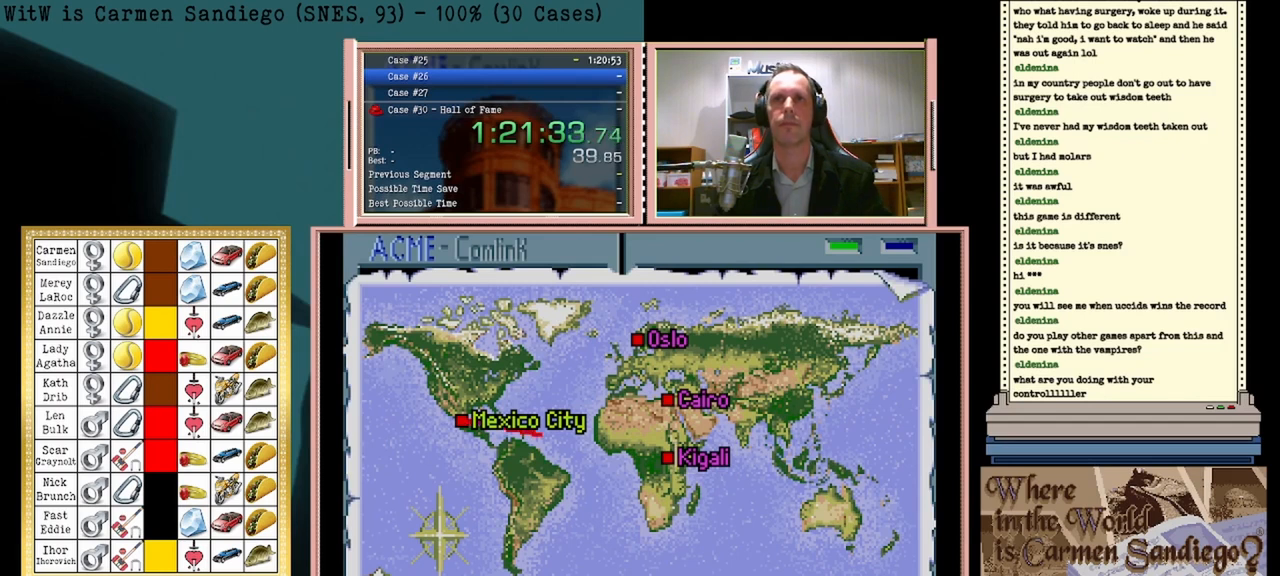
{"buttons": ["A"], "events": []}
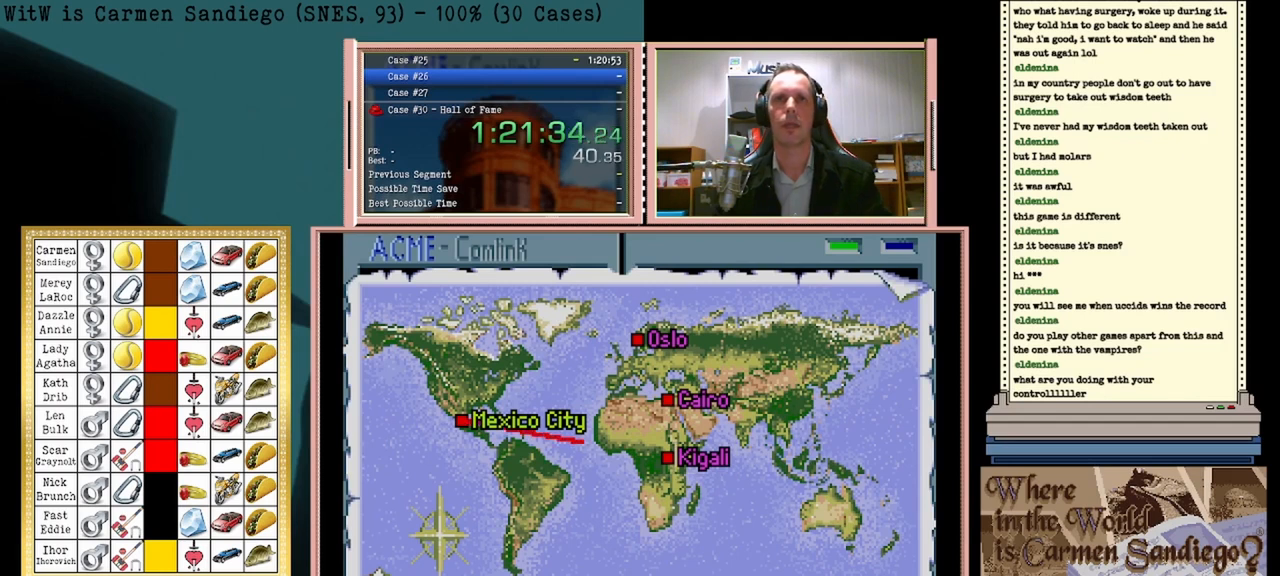
{"buttons": ["A"], "events": []}
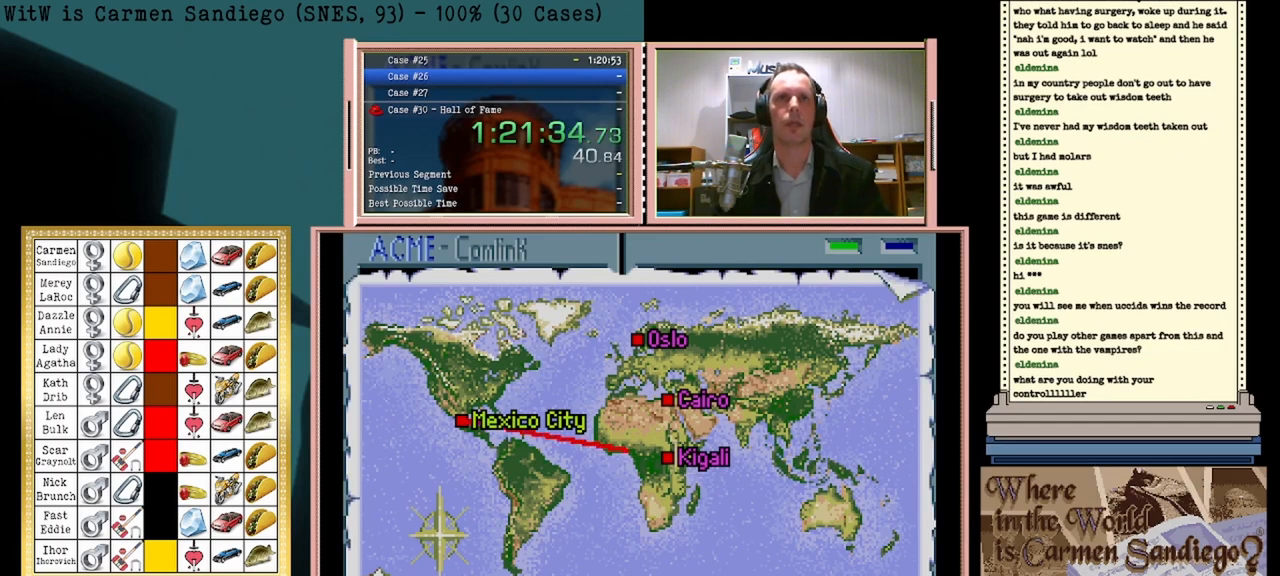
{"buttons": ["A"], "events": []}
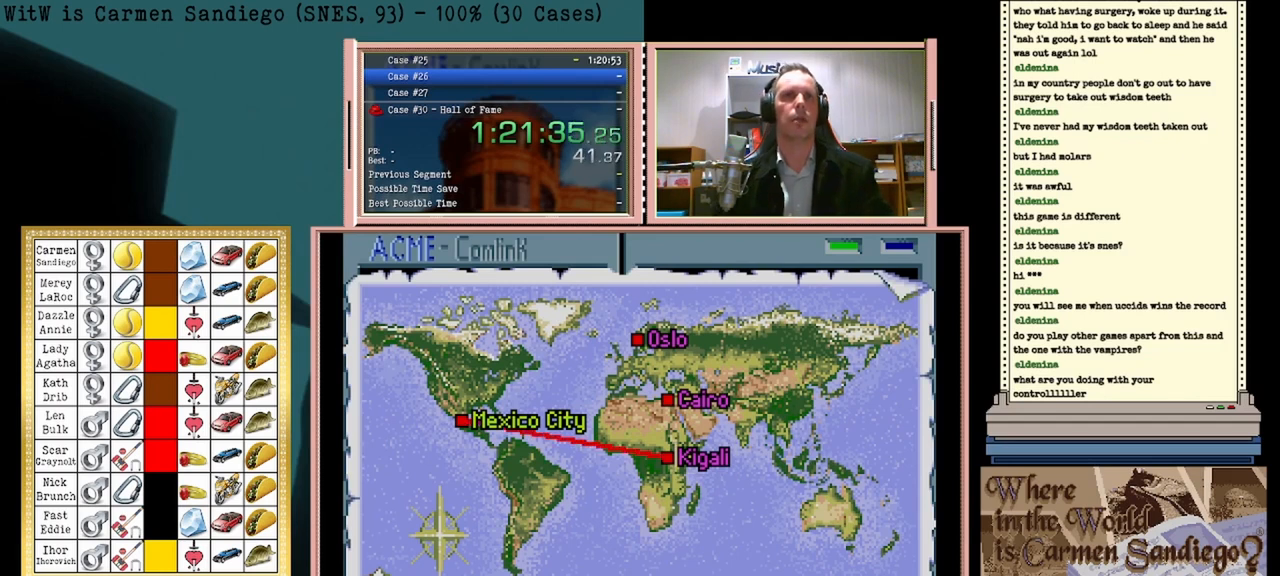
{"buttons": ["A"], "events": []}
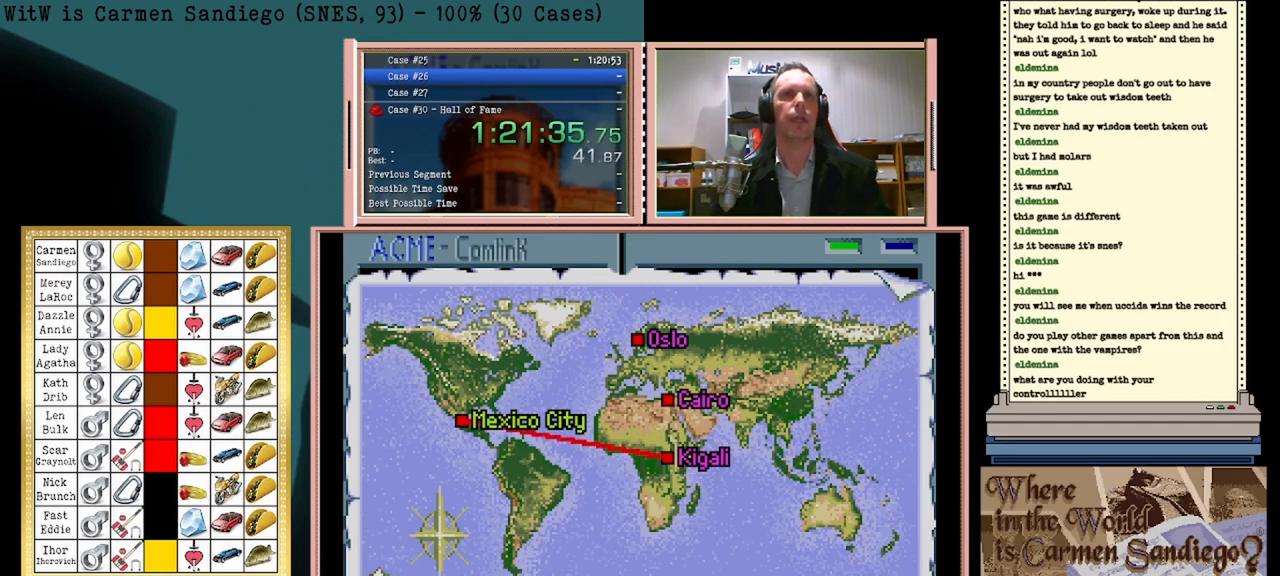
{"buttons": ["A"], "events": []}
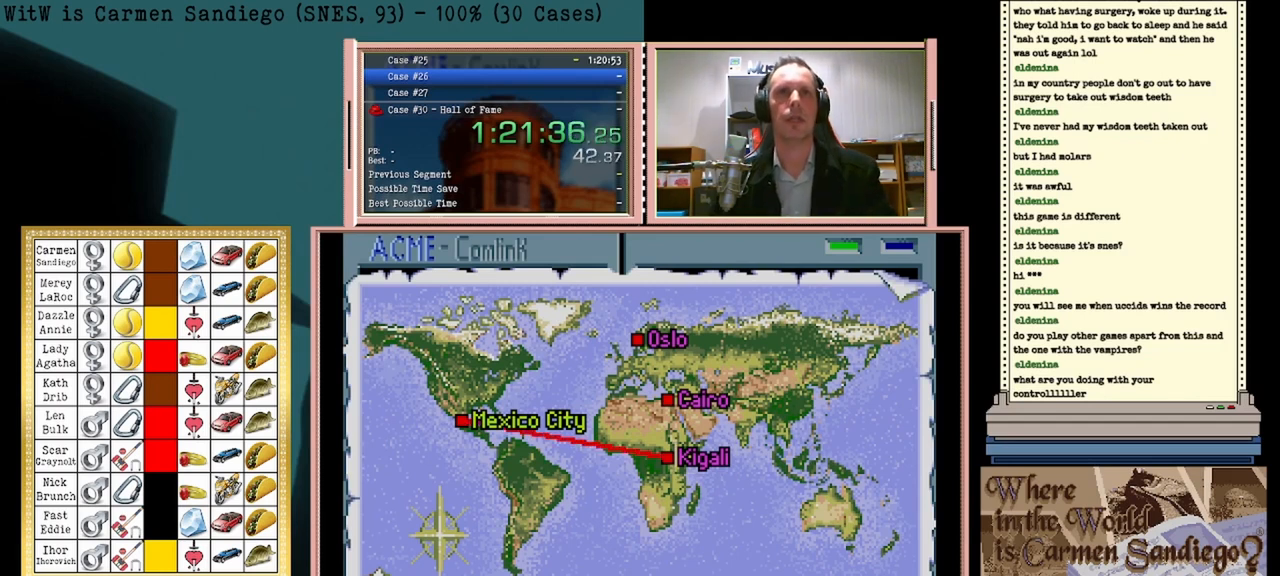
{"buttons": ["A"], "events": []}
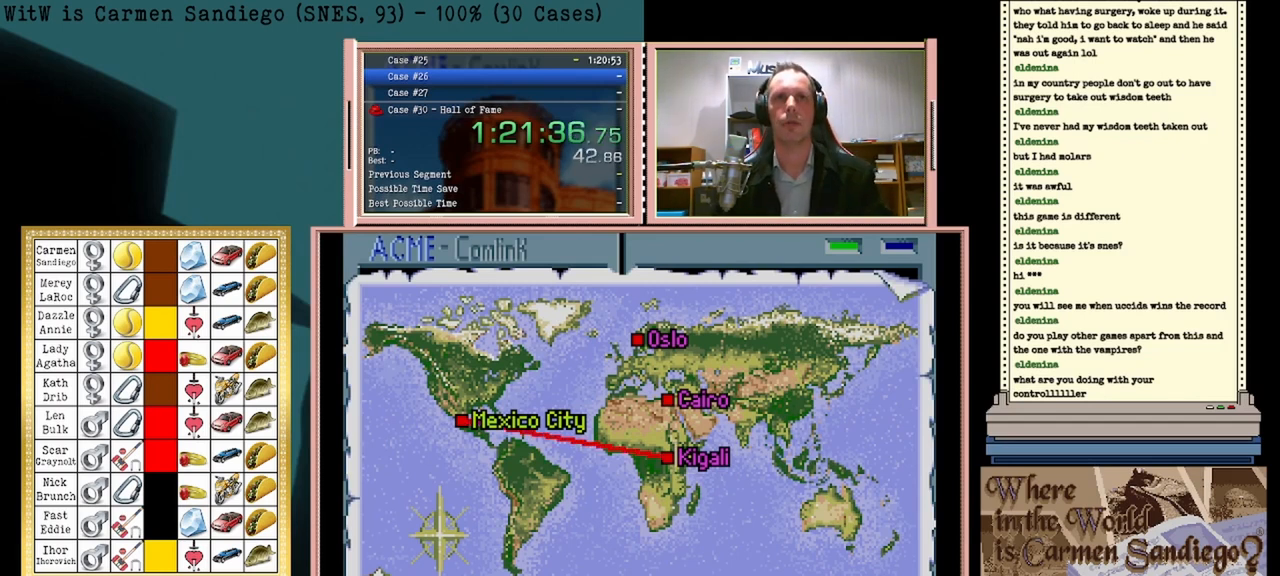
{"buttons": [], "events": [[417, "A", "up"]]}
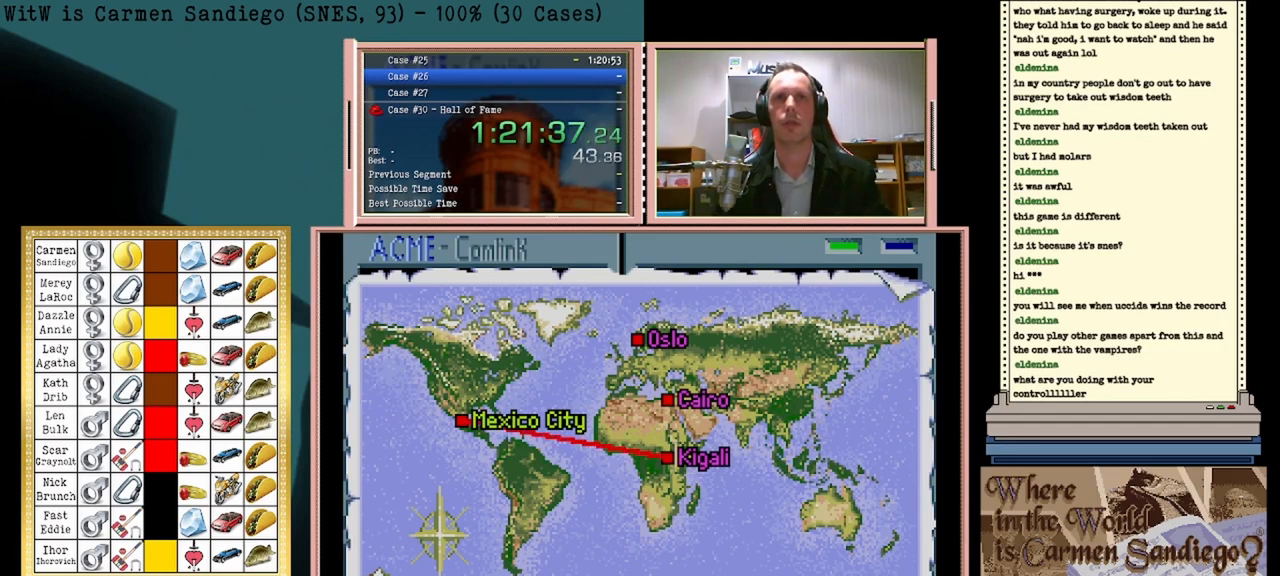
{"buttons": [], "events": [[167, "A", "down"], [500, "A", "up"]]}
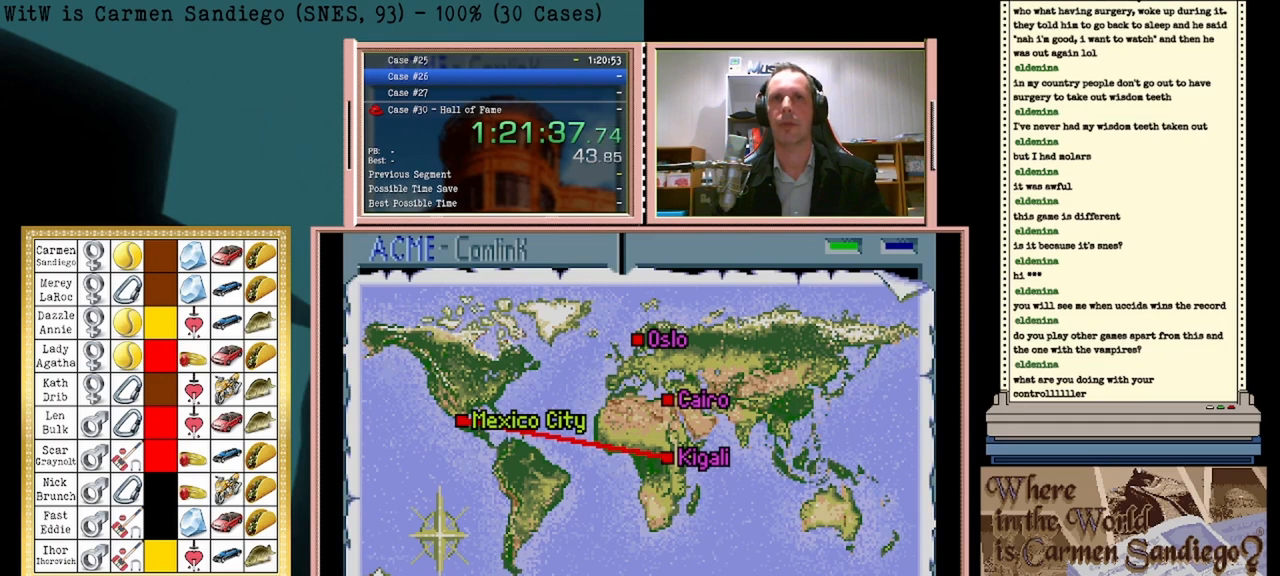
{"buttons": [], "events": []}
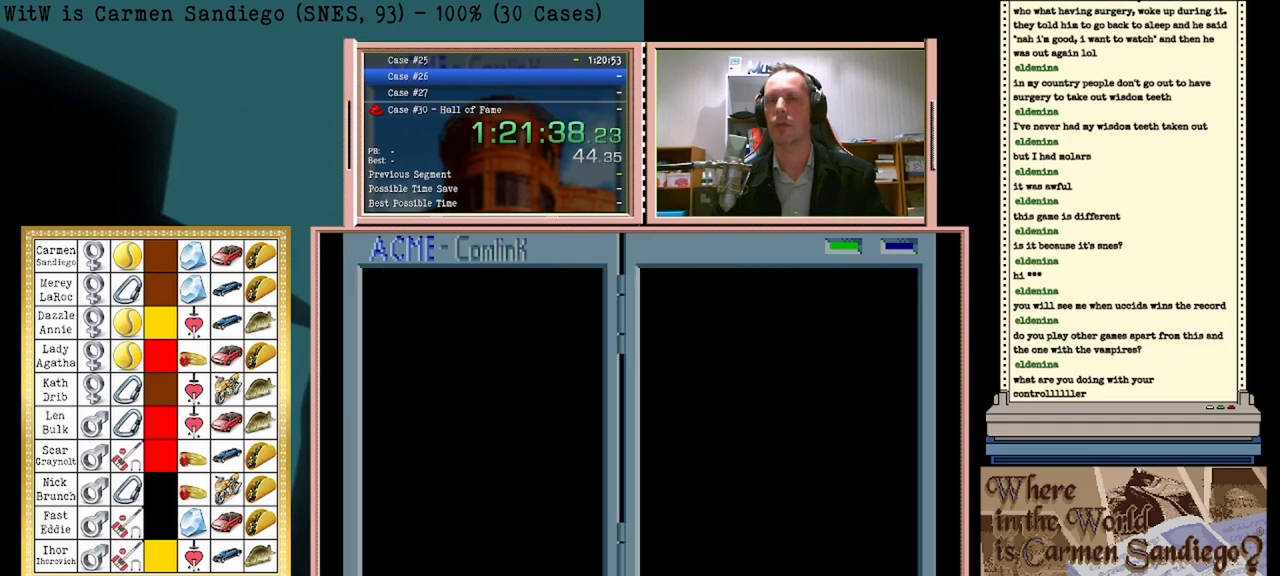
{"buttons": [], "events": []}
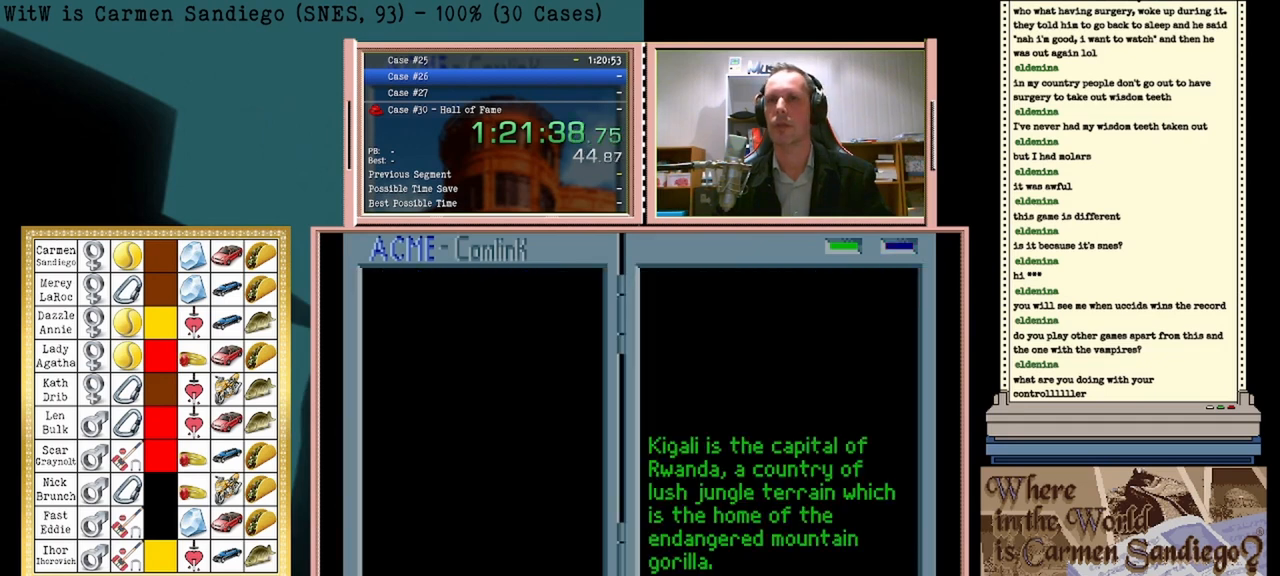
{"buttons": [], "events": []}
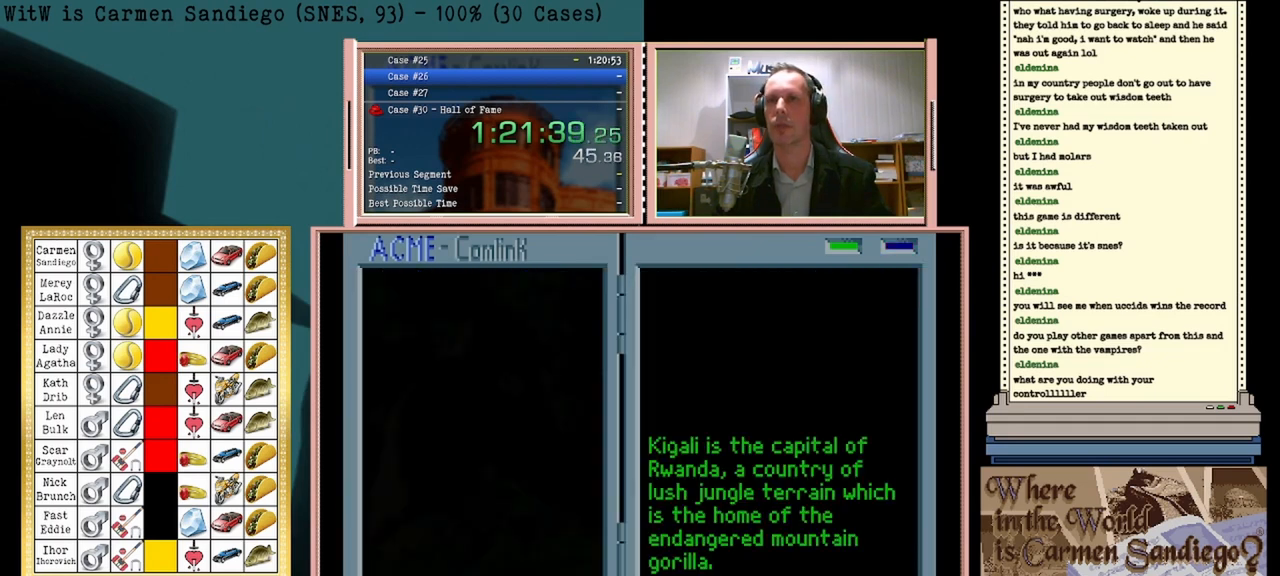
{"buttons": ["A"], "events": [[500, "A", "down"]]}
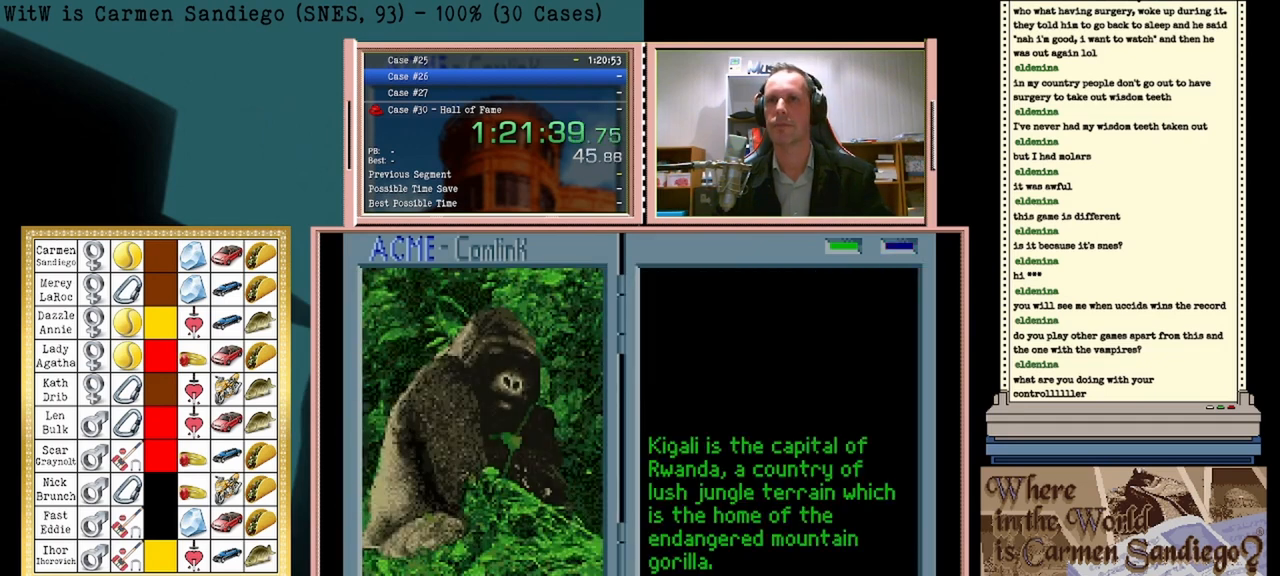
{"buttons": ["A"], "events": []}
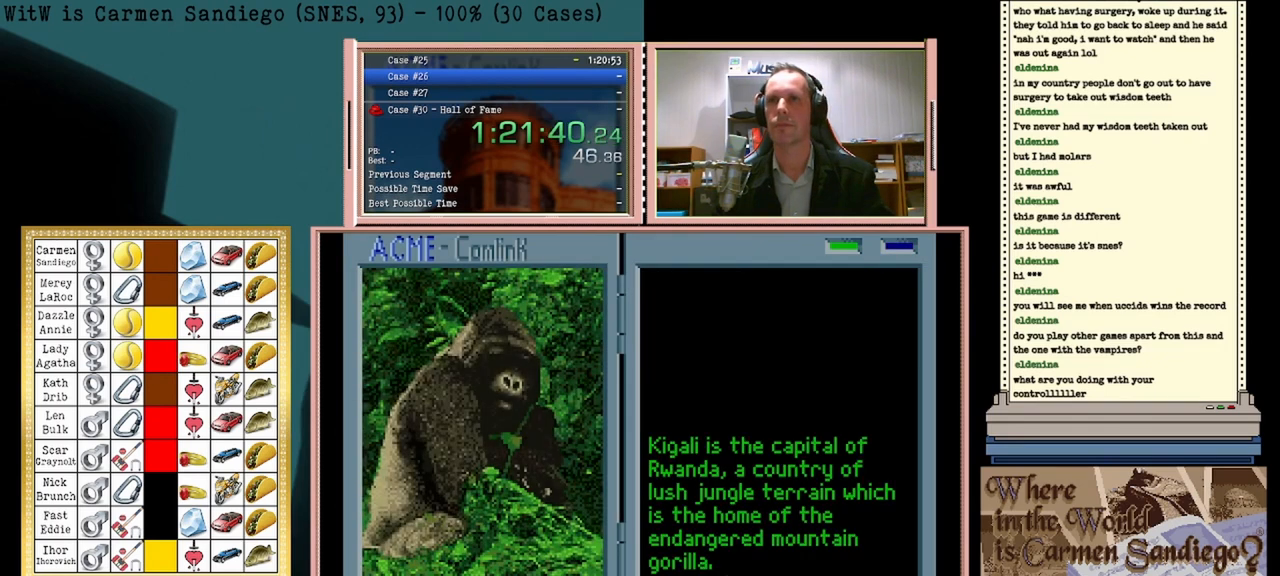
{"buttons": ["A"], "events": []}
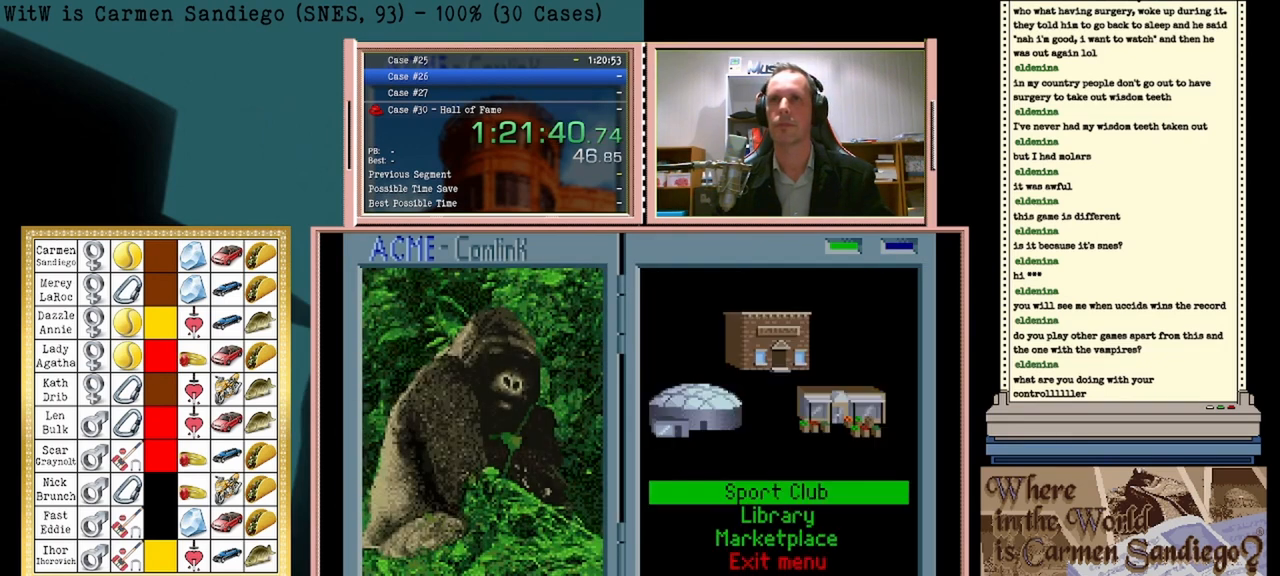
{"buttons": ["A"], "events": []}
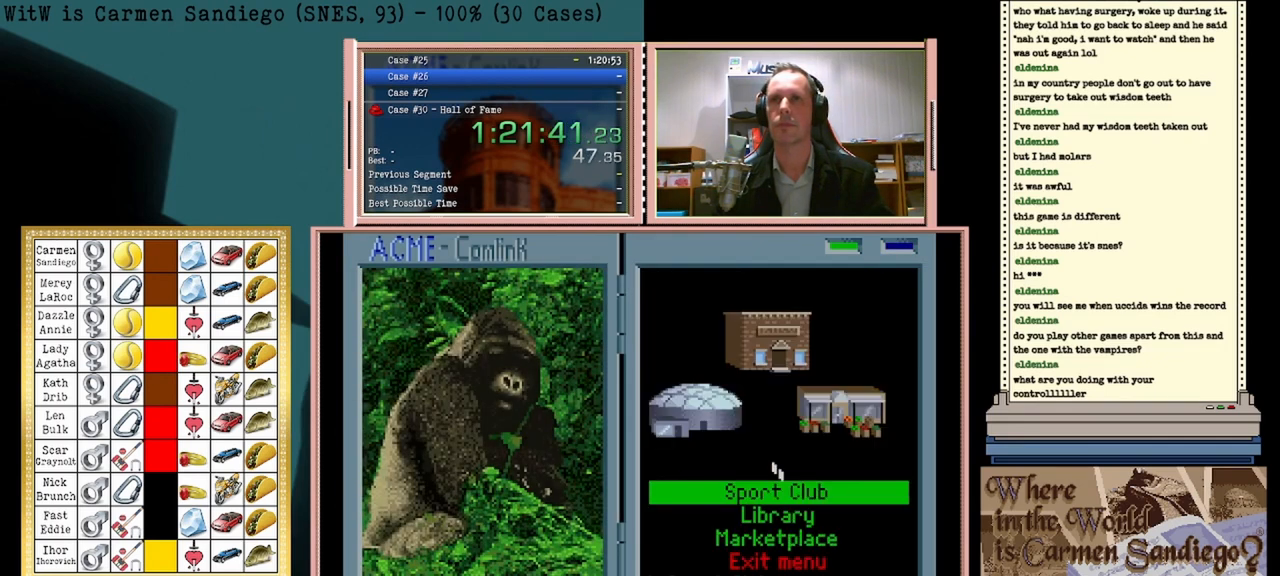
{"buttons": ["A"], "events": []}
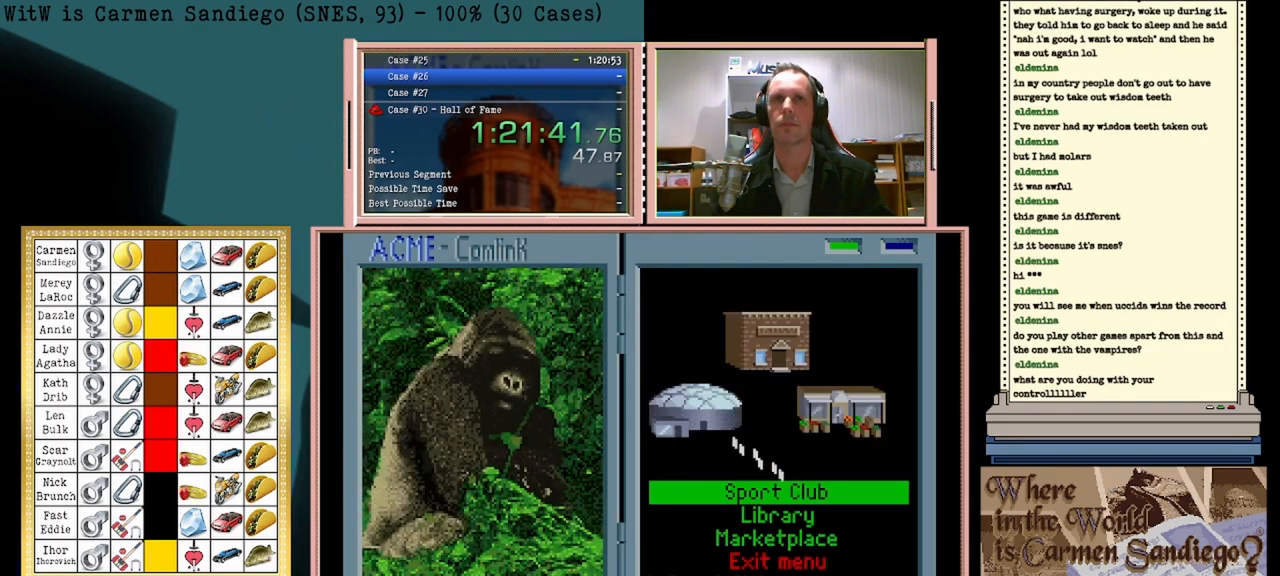
{"buttons": ["A"], "events": []}
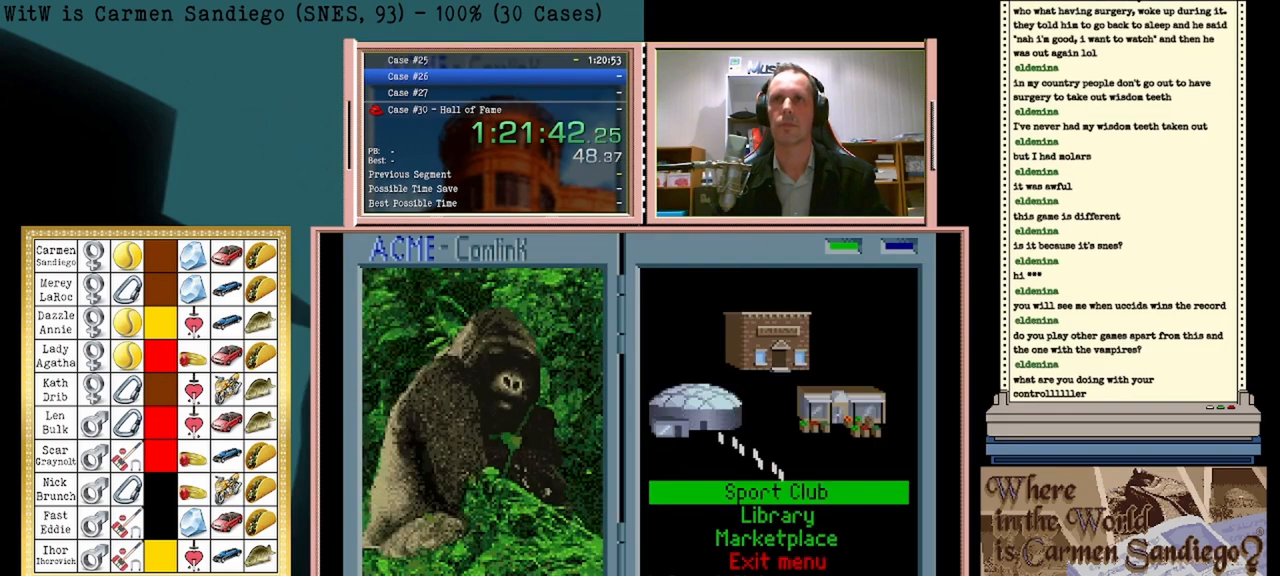
{"buttons": ["A"], "events": []}
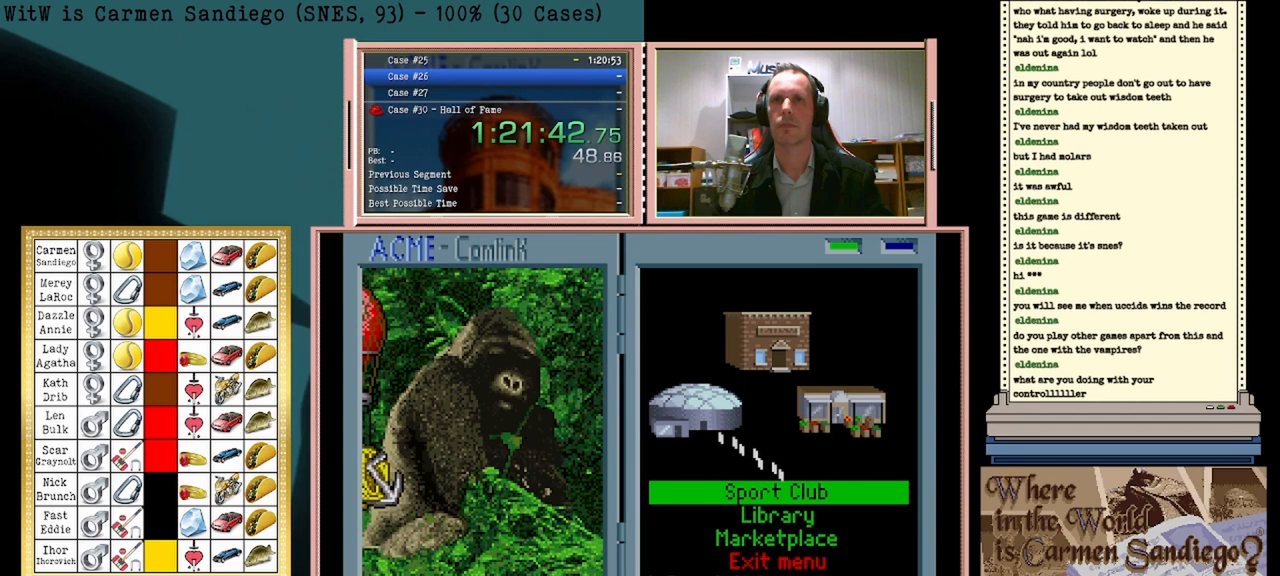
{"buttons": ["A"], "events": []}
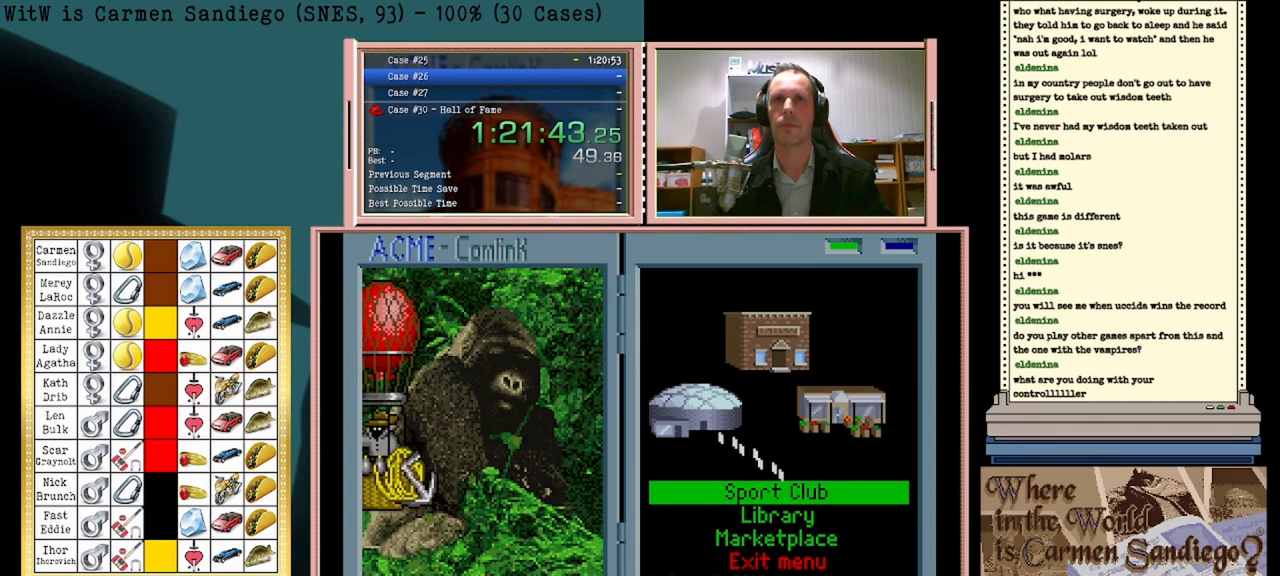
{"buttons": ["A"], "events": []}